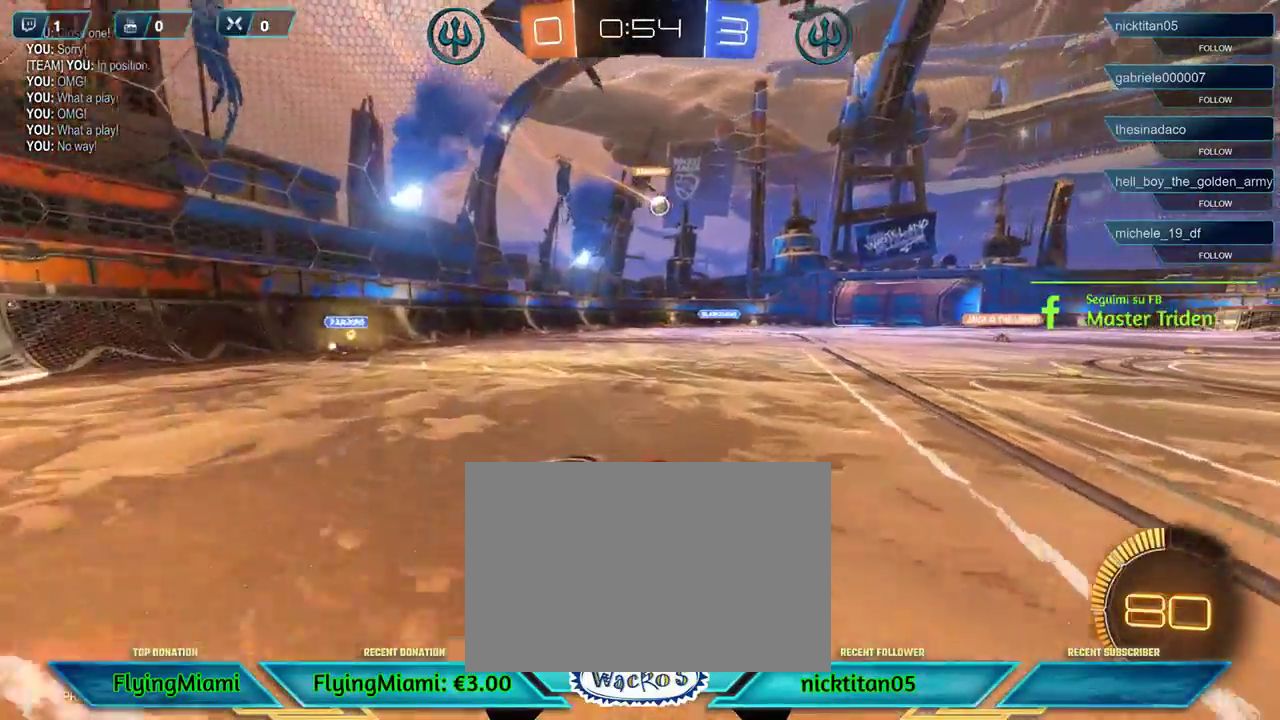
Gameplay with a controller (Xbox layout); each line is a JSON object with the inputs held at the frame after it. "events" lists button and stick changes between this image and that frame as [ms after this image, input, new state], when the widget could be followed in between. Not read: R3.
{"buttons": ["R2"], "left_stick": "left", "events": [[283, "left_stick", "center"], [417, "left_stick", "left"]]}
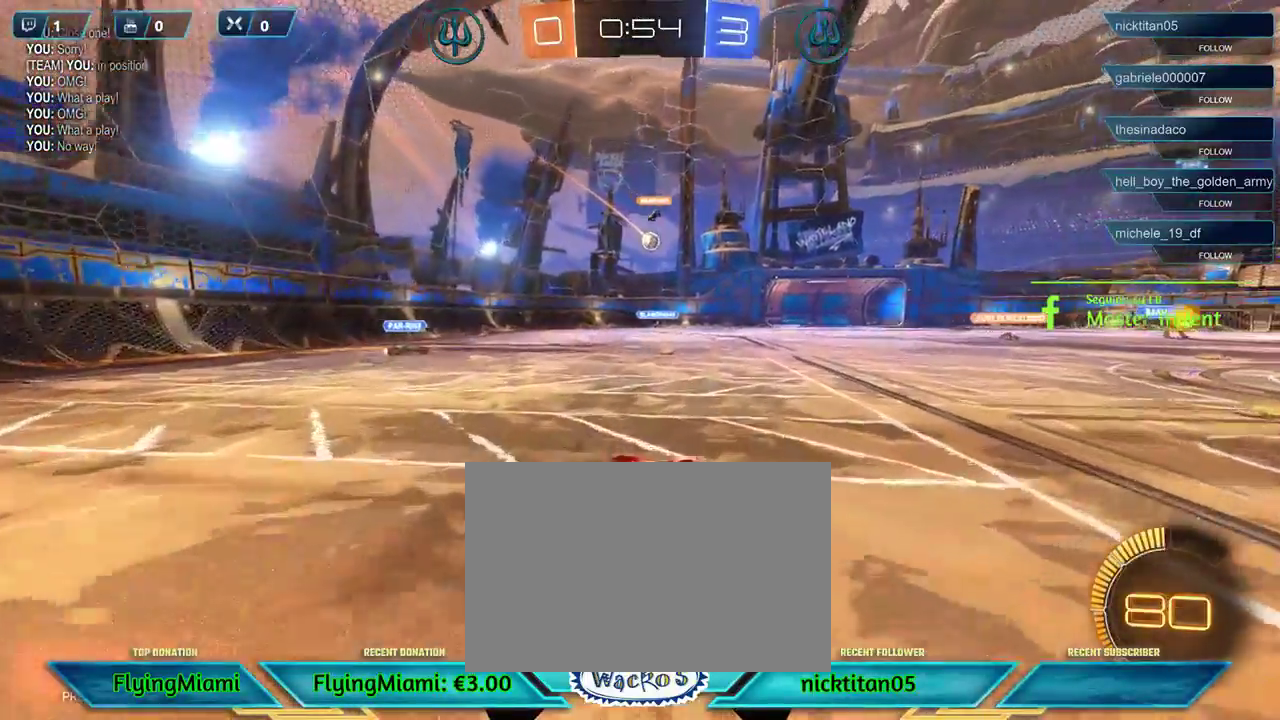
{"buttons": ["R2"], "left_stick": "right", "events": [[117, "left_stick", "center"], [483, "left_stick", "right"]]}
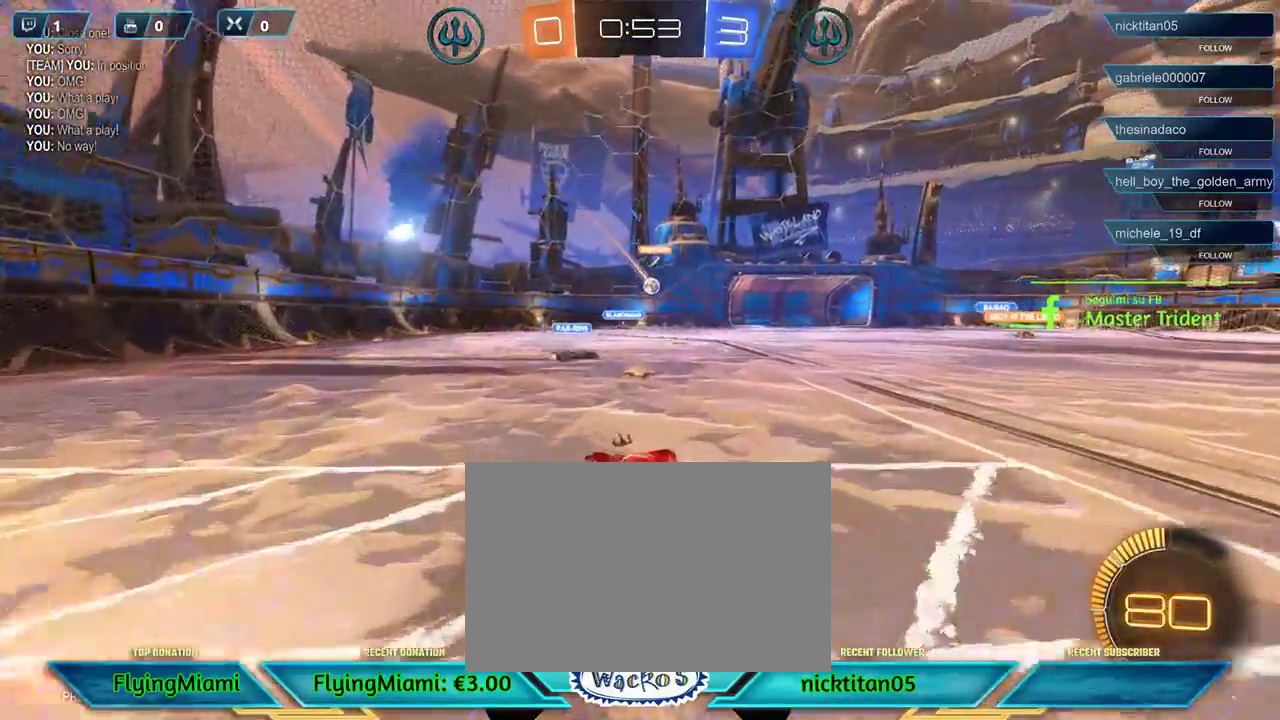
{"buttons": ["R2"], "left_stick": "center", "events": [[317, "left_stick", "center"]]}
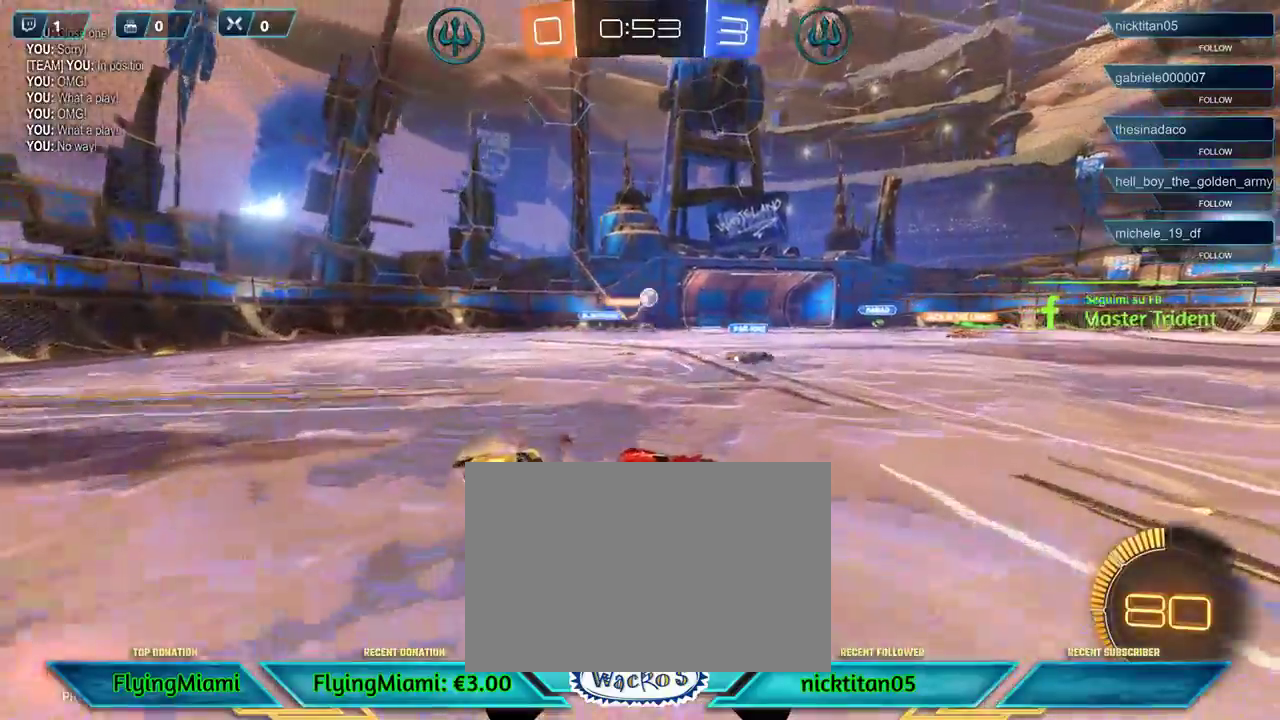
{"buttons": ["R2"], "left_stick": "center", "events": [[217, "left_stick", "right"], [417, "left_stick", "center"]]}
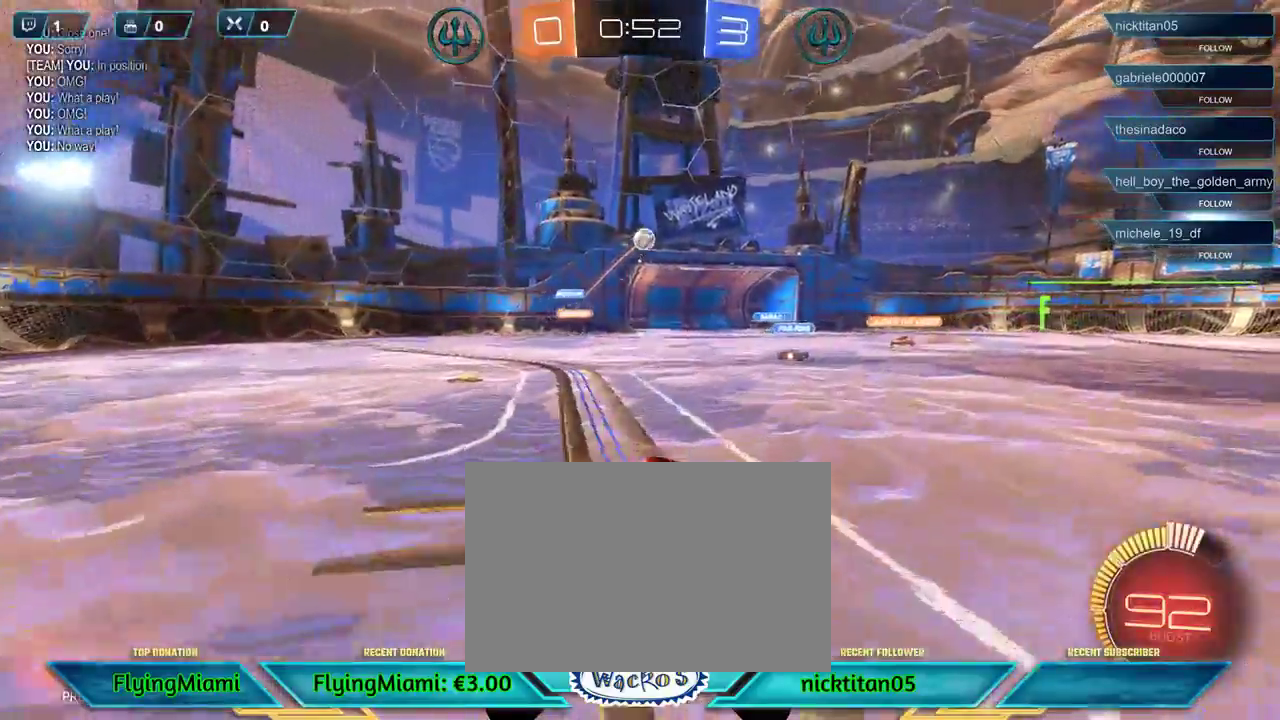
{"buttons": [], "left_stick": "right", "events": [[250, "R2", "up"], [350, "L2", "down"], [417, "left_stick", "right"], [450, "L2", "up"]]}
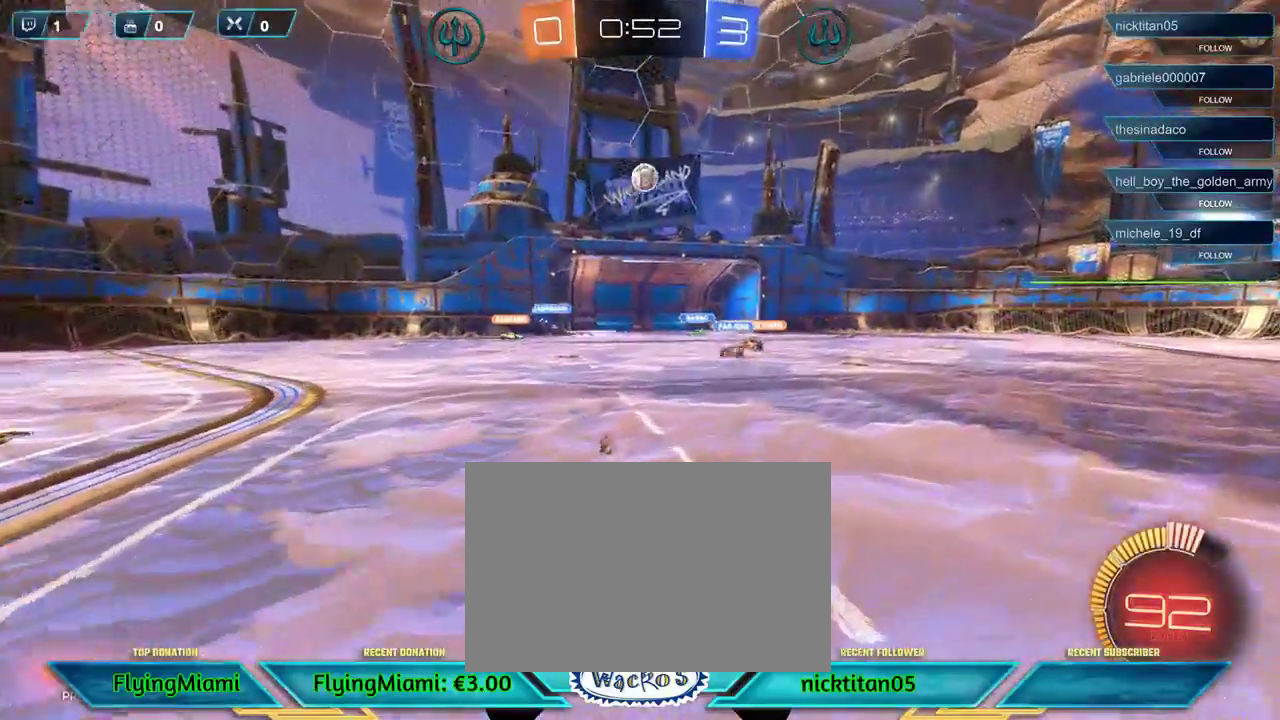
{"buttons": ["R2"], "left_stick": "center", "events": [[50, "R2", "down"], [250, "left_stick", "center"]]}
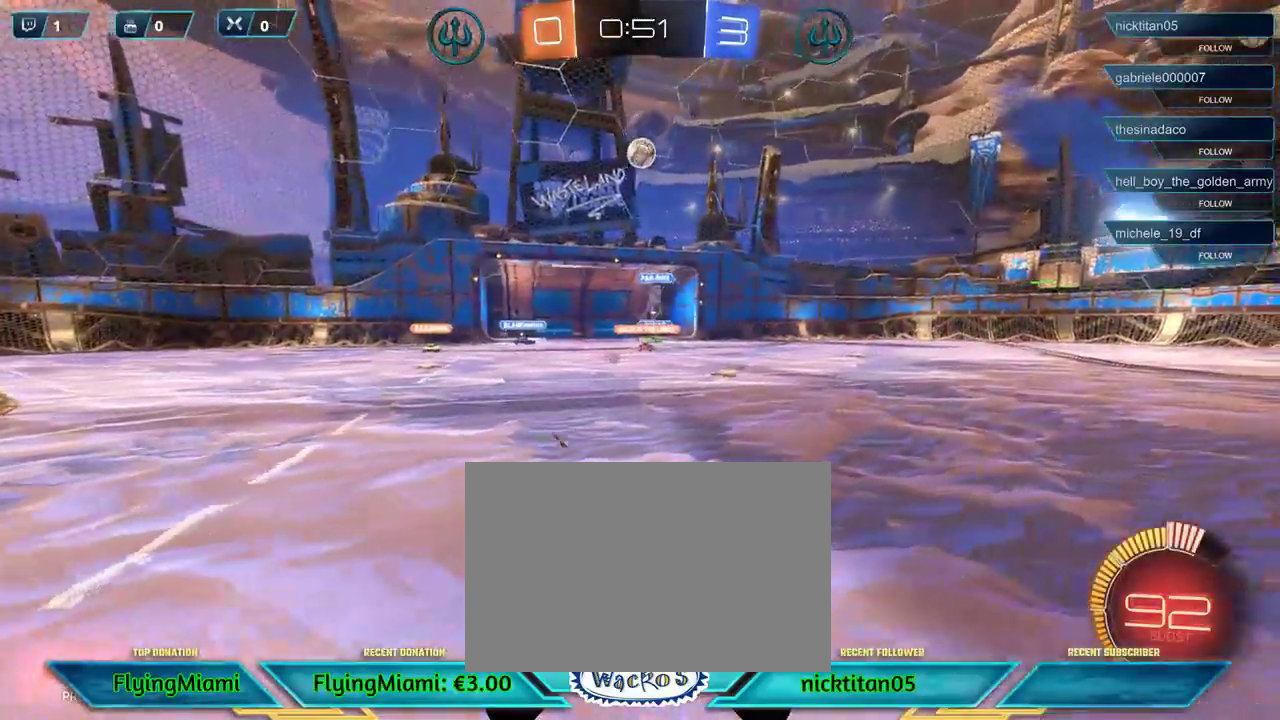
{"buttons": ["R2"], "left_stick": "left", "events": [[283, "left_stick", "left"]]}
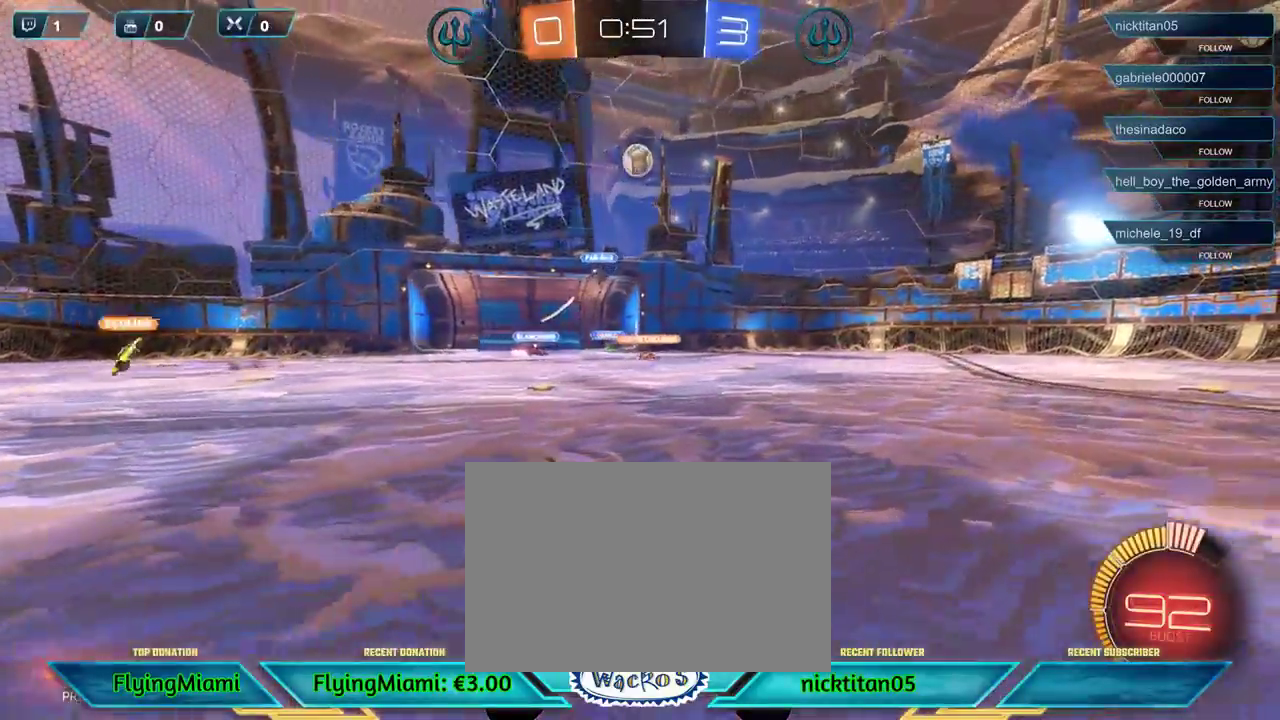
{"buttons": ["R1", "R2"], "left_stick": "center", "events": [[17, "R1", "down"], [17, "left_stick", "center"], [217, "R1", "up"], [283, "left_stick", "left"], [383, "R1", "down"], [450, "left_stick", "center"]]}
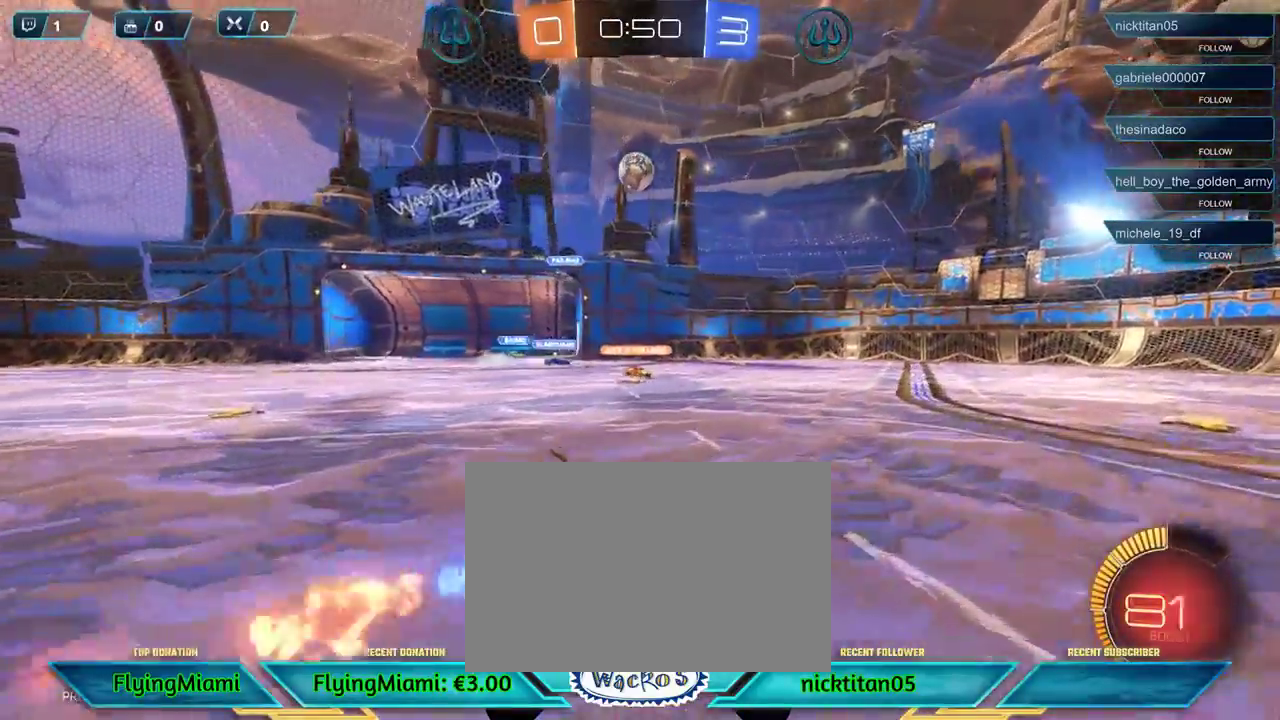
{"buttons": ["A", "R1", "R2"], "left_stick": "down", "events": [[50, "R1", "up"], [150, "left_stick", "left"], [283, "left_stick", "center"], [317, "R1", "down"], [350, "A", "down"], [350, "left_stick", "down"]]}
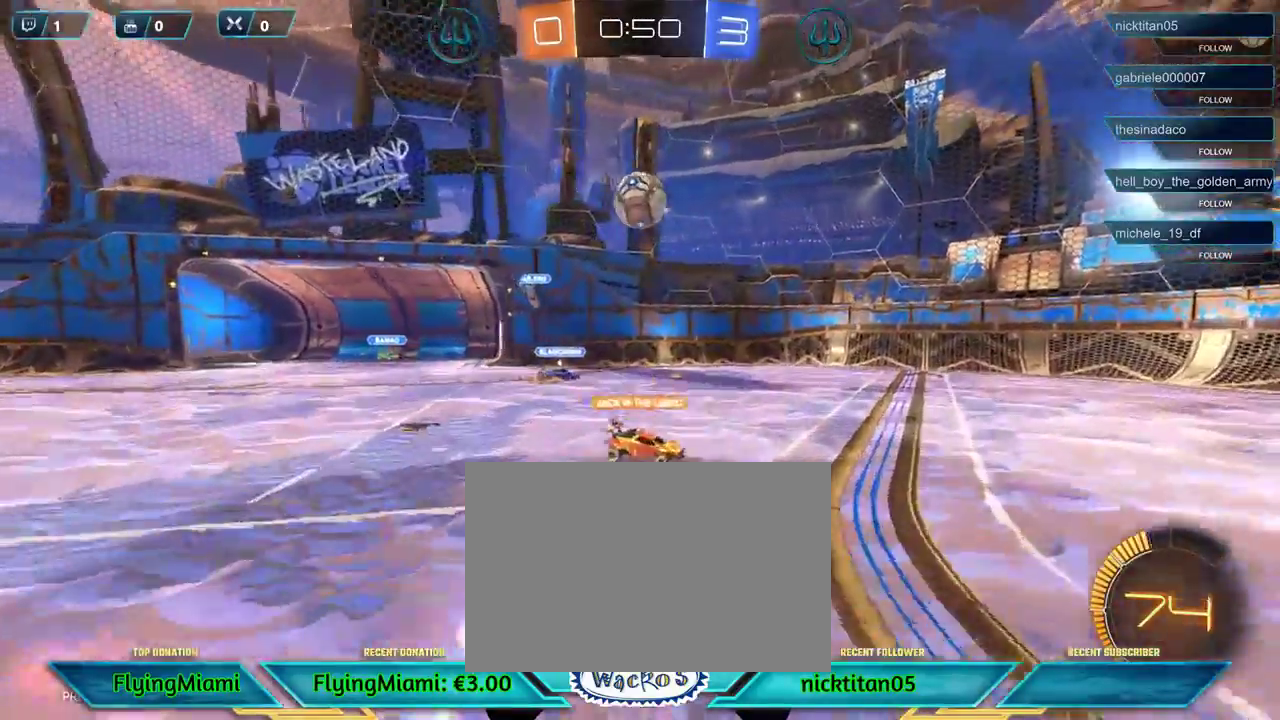
{"buttons": ["A", "R2", "L3"], "left_stick": "up", "events": [[17, "A", "up"], [83, "left_stick", "center"], [350, "left_stick", "up"], [383, "R1", "up"], [450, "A", "down"], [450, "L3", "down"]]}
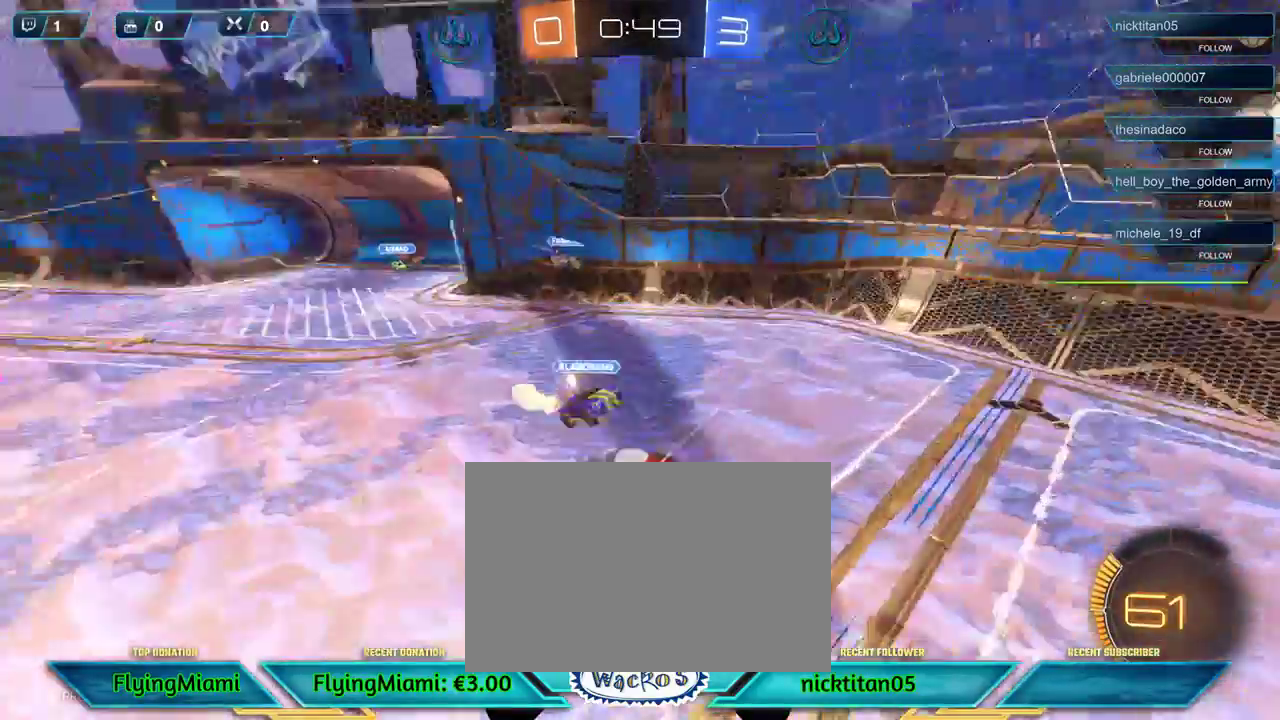
{"buttons": ["R2"], "left_stick": "left", "events": [[17, "A", "up"], [17, "left_stick", "up-left"], [83, "A", "down"], [183, "A", "up"], [450, "L3", "up"], [450, "left_stick", "left"]]}
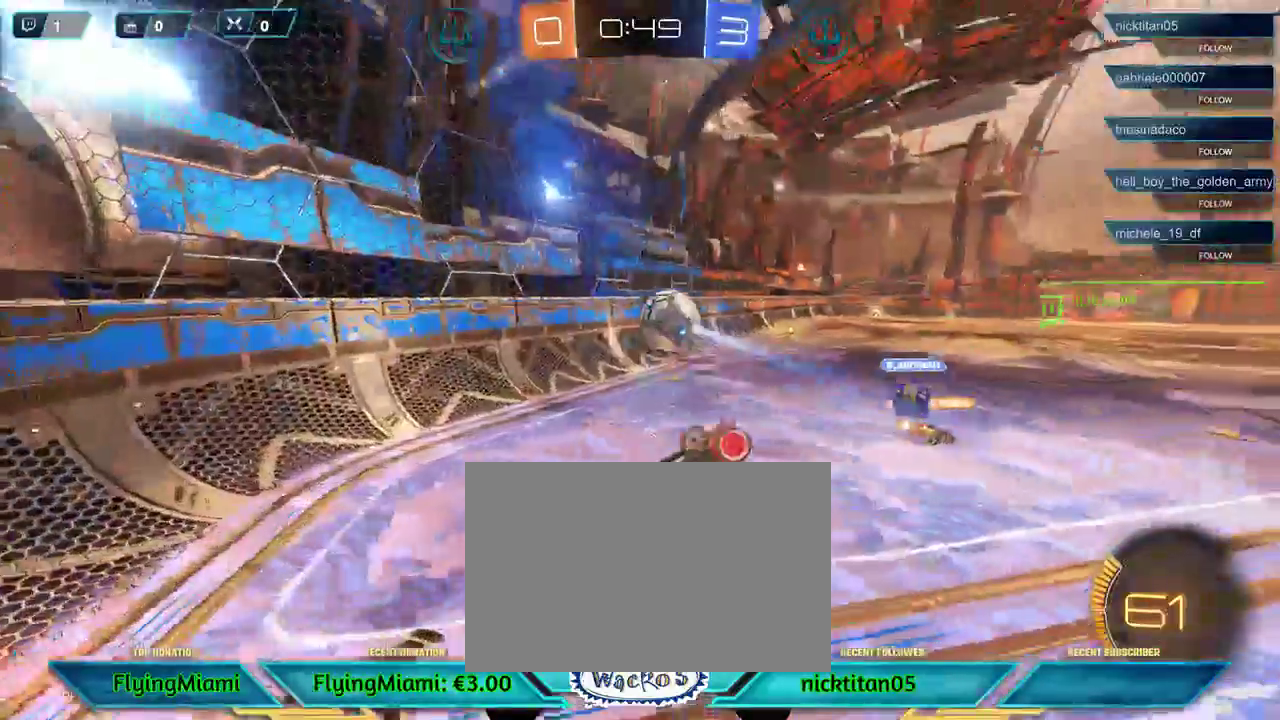
{"buttons": ["R2"], "left_stick": "left", "events": []}
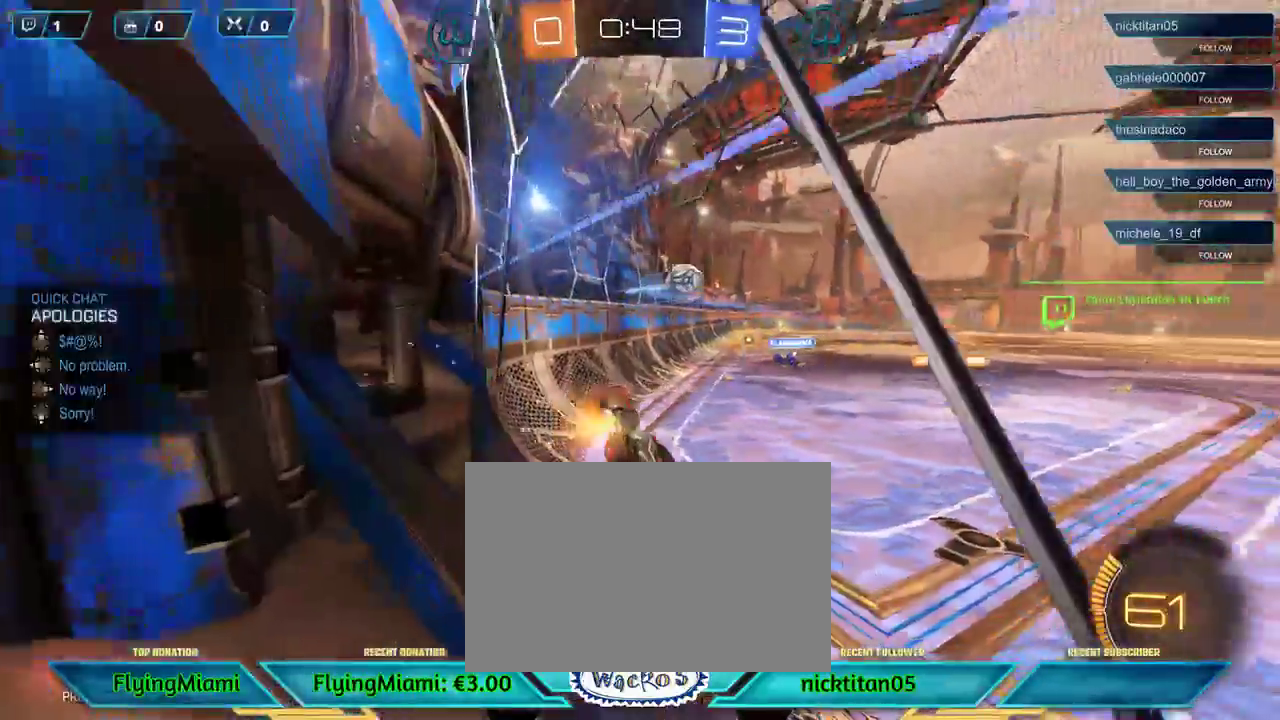
{"buttons": ["R2", "DPAD_LEFT"], "left_stick": "left", "events": [[483, "DPAD_LEFT", "down"]]}
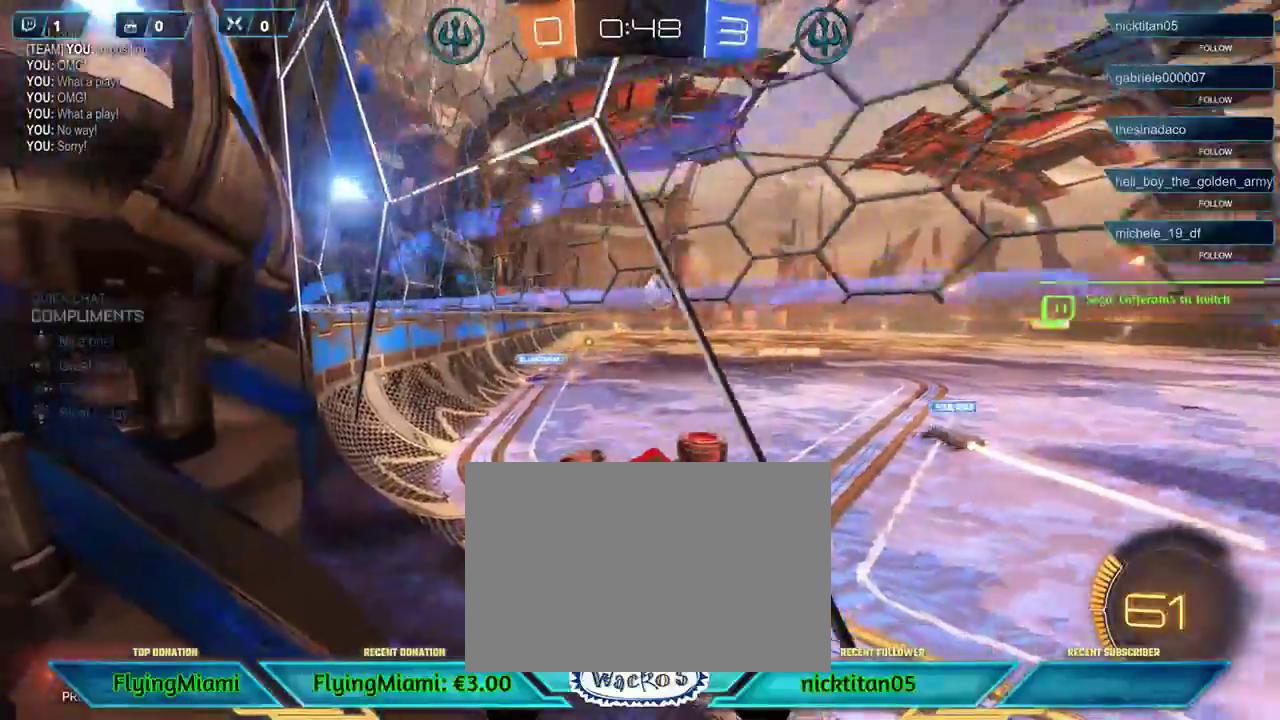
{"buttons": ["R2"], "left_stick": "left", "events": [[83, "DPAD_LEFT", "up"], [183, "DPAD_LEFT", "down"], [283, "DPAD_LEFT", "up"]]}
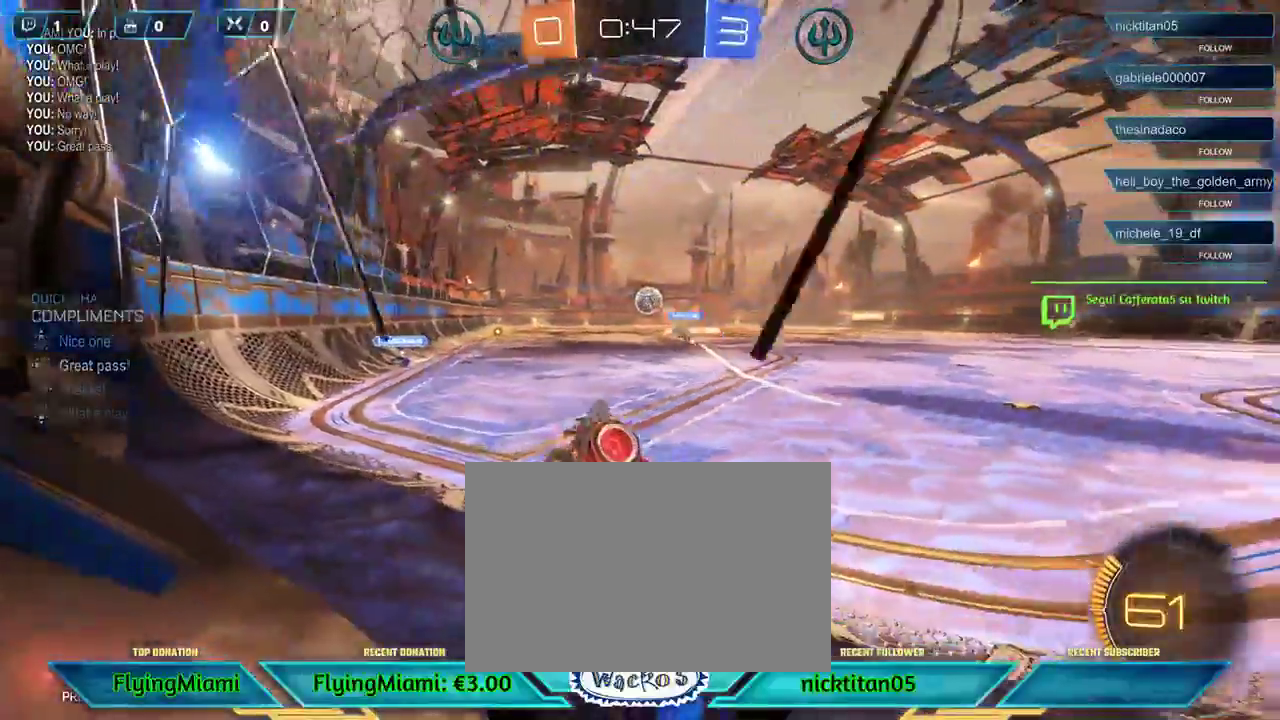
{"buttons": ["R2"], "left_stick": "left", "events": []}
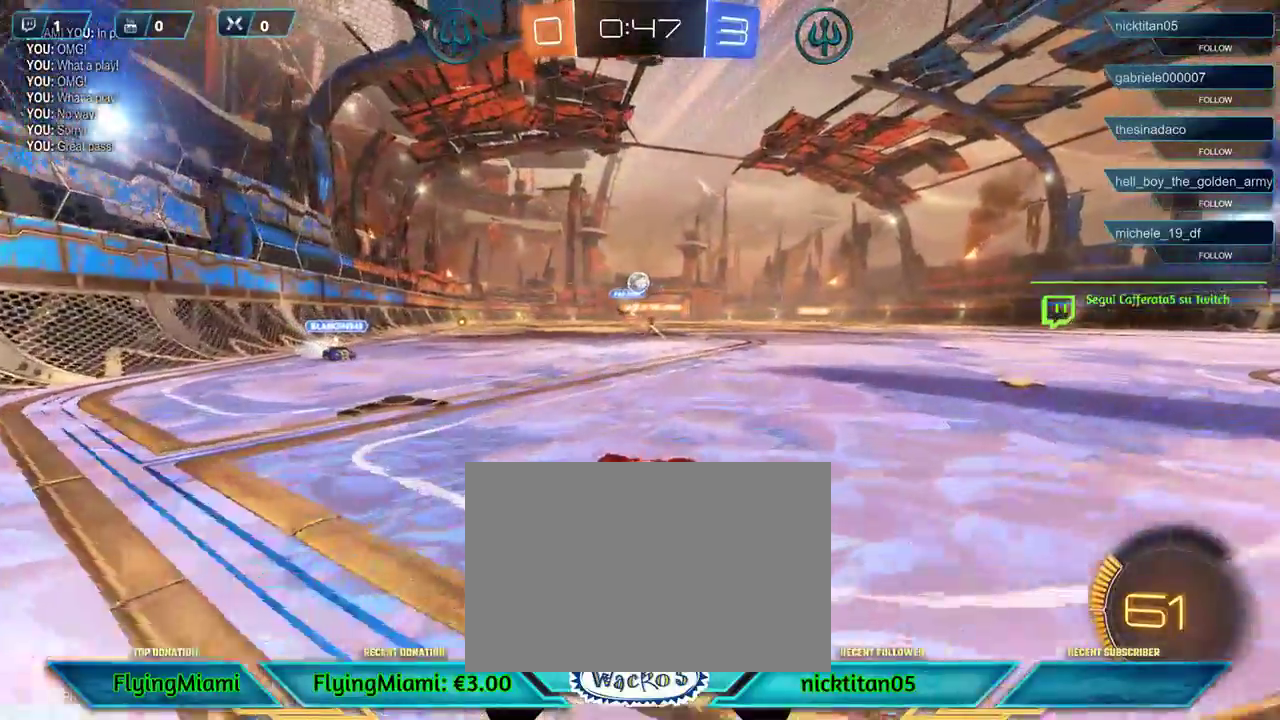
{"buttons": ["R2"], "left_stick": "center", "events": [[150, "left_stick", "up"], [317, "left_stick", "center"]]}
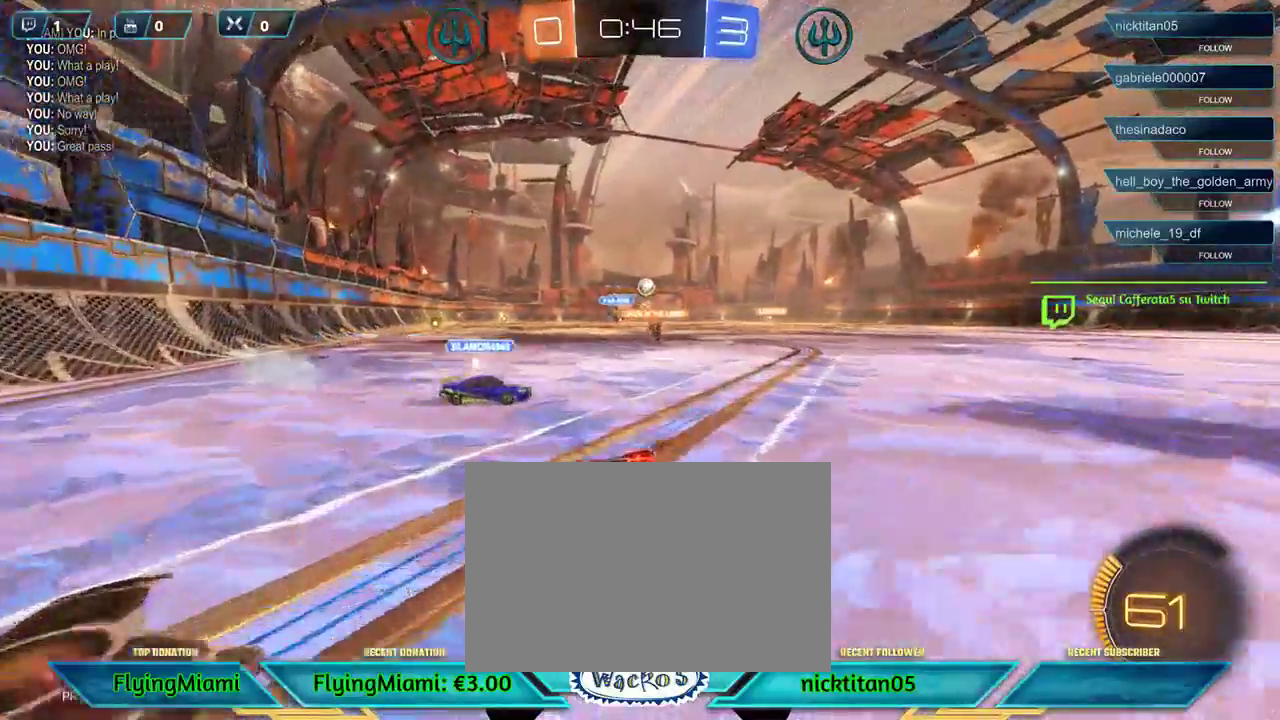
{"buttons": ["R2"], "left_stick": "up", "events": [[50, "A", "down"], [50, "left_stick", "up"], [117, "A", "up"], [217, "A", "down"], [283, "A", "up"], [350, "A", "down"], [450, "A", "up"]]}
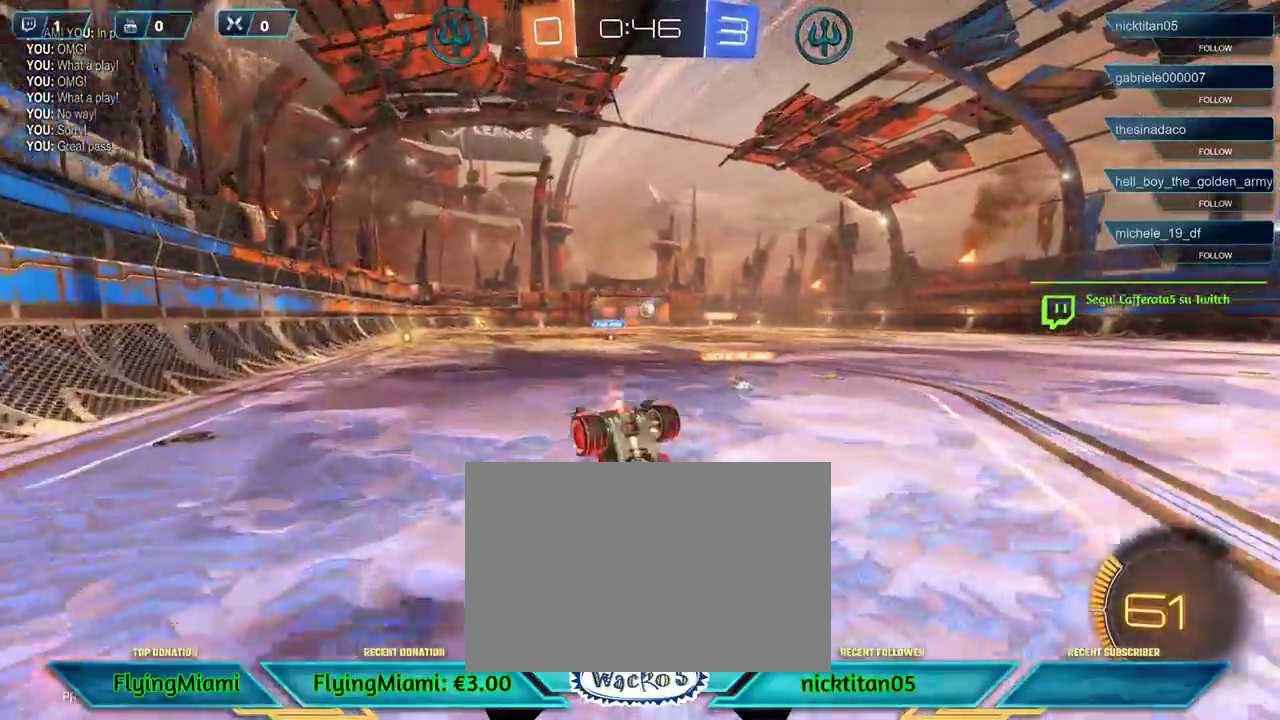
{"buttons": ["R2"], "left_stick": "center", "events": [[83, "left_stick", "center"]]}
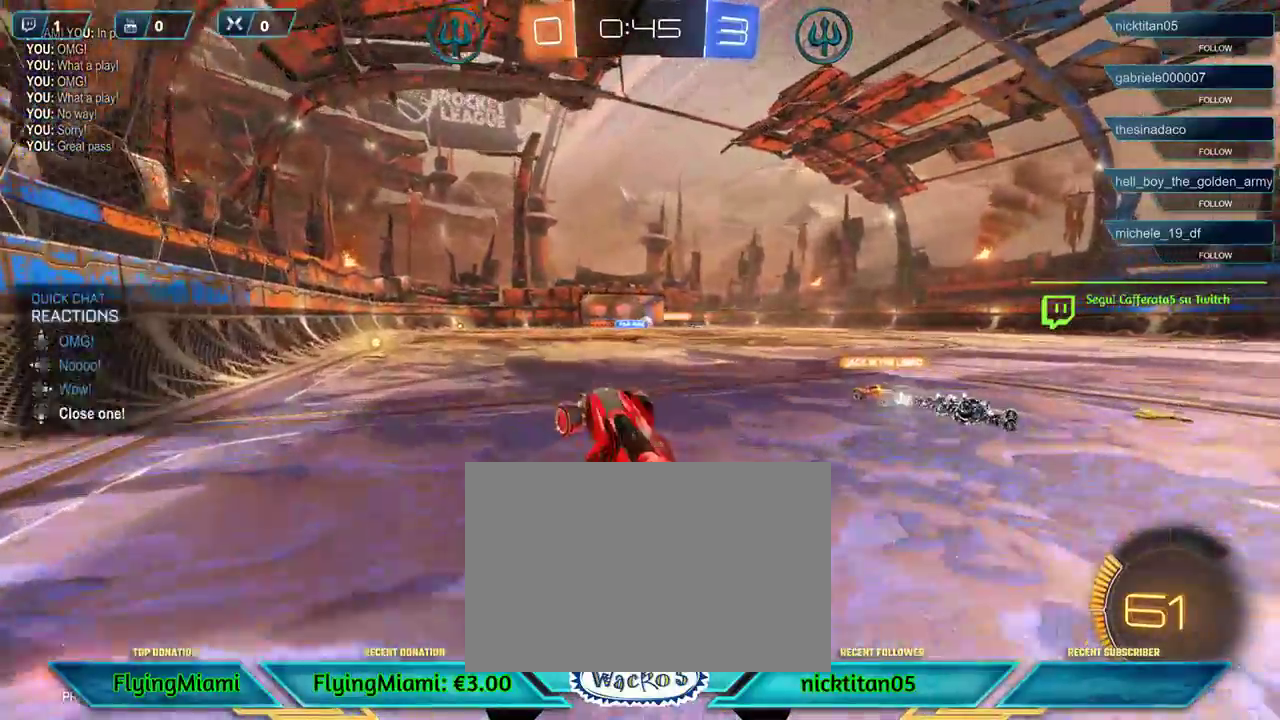
{"buttons": ["R2"], "left_stick": "up", "events": [[367, "left_stick", "left"], [483, "left_stick", "up"]]}
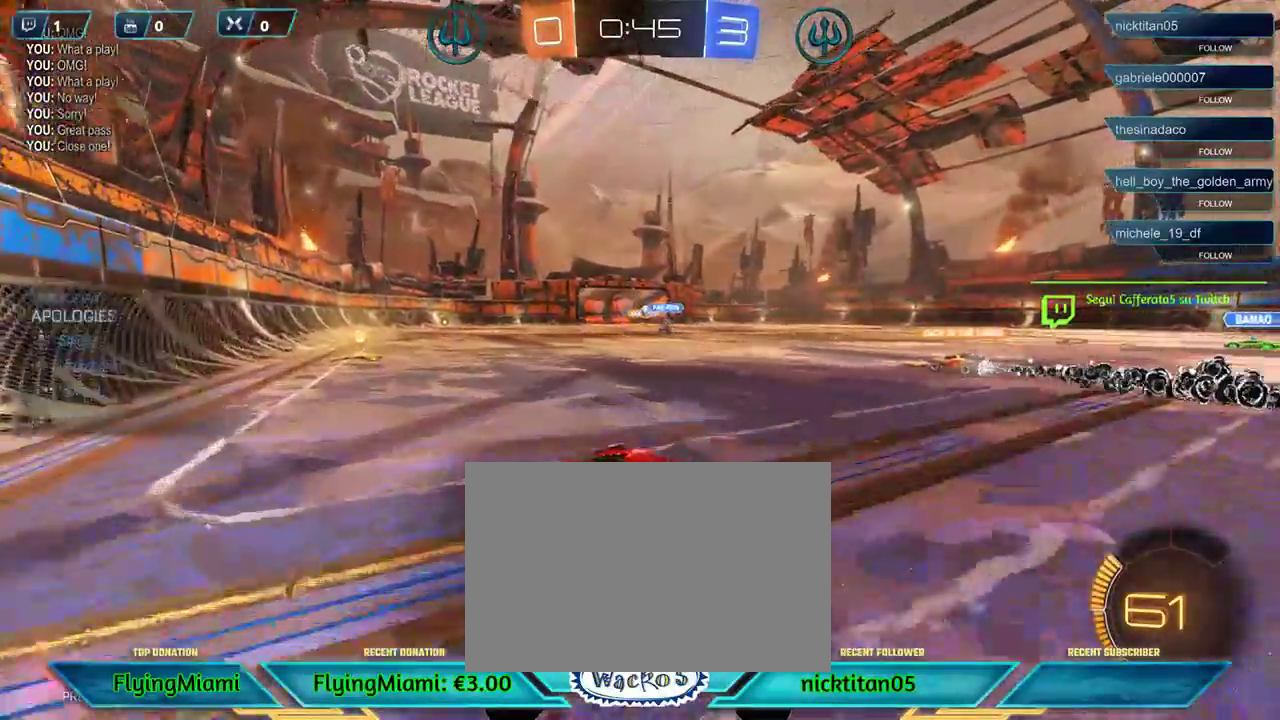
{"buttons": ["R2"], "left_stick": "right", "events": [[83, "left_stick", "center"], [250, "left_stick", "left"], [383, "left_stick", "center"], [483, "left_stick", "right"]]}
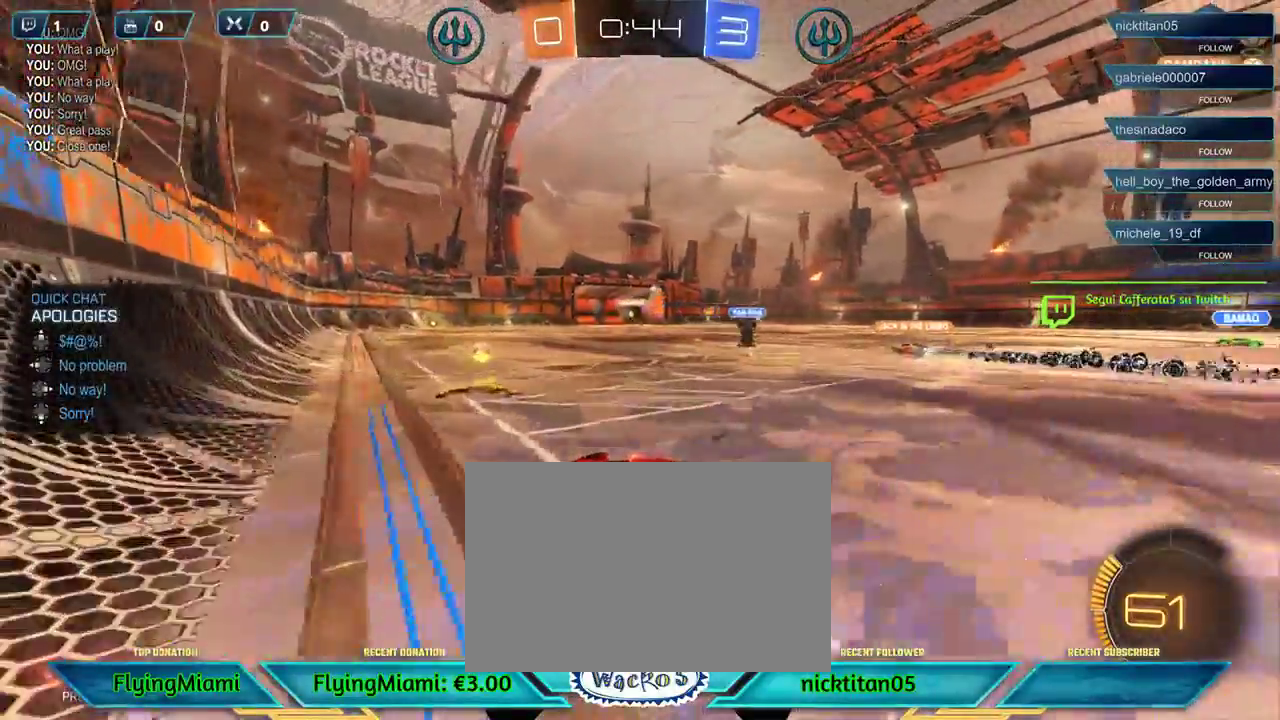
{"buttons": ["R2"], "left_stick": "right", "events": []}
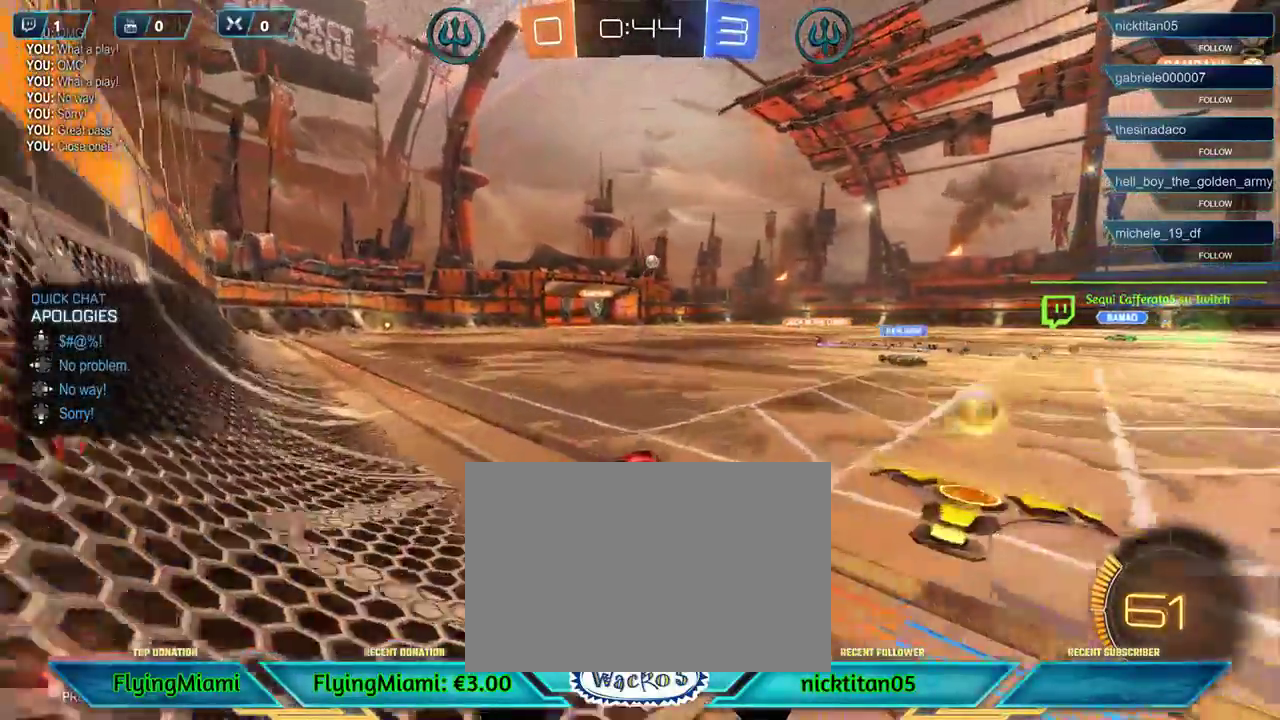
{"buttons": ["R2"], "left_stick": "left", "events": [[183, "left_stick", "left"]]}
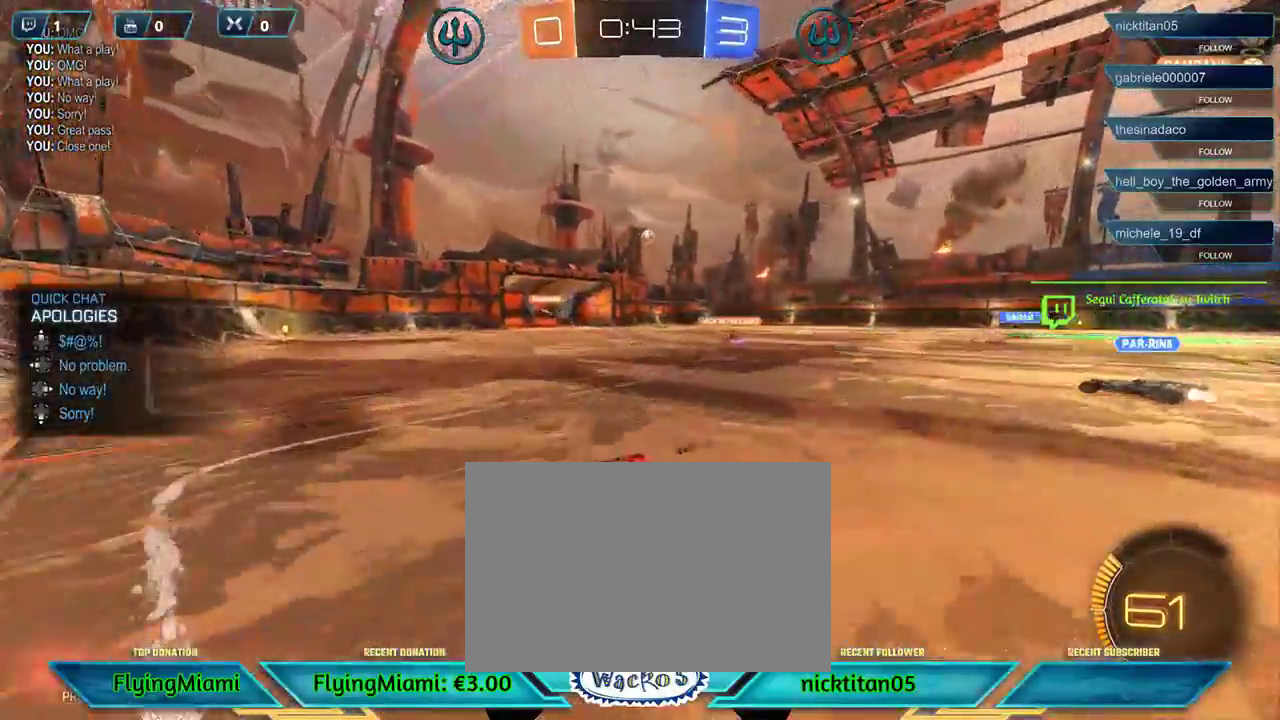
{"buttons": ["R2"], "left_stick": "right", "events": [[83, "A", "down"], [183, "A", "up"], [250, "left_stick", "center"], [317, "left_stick", "right"]]}
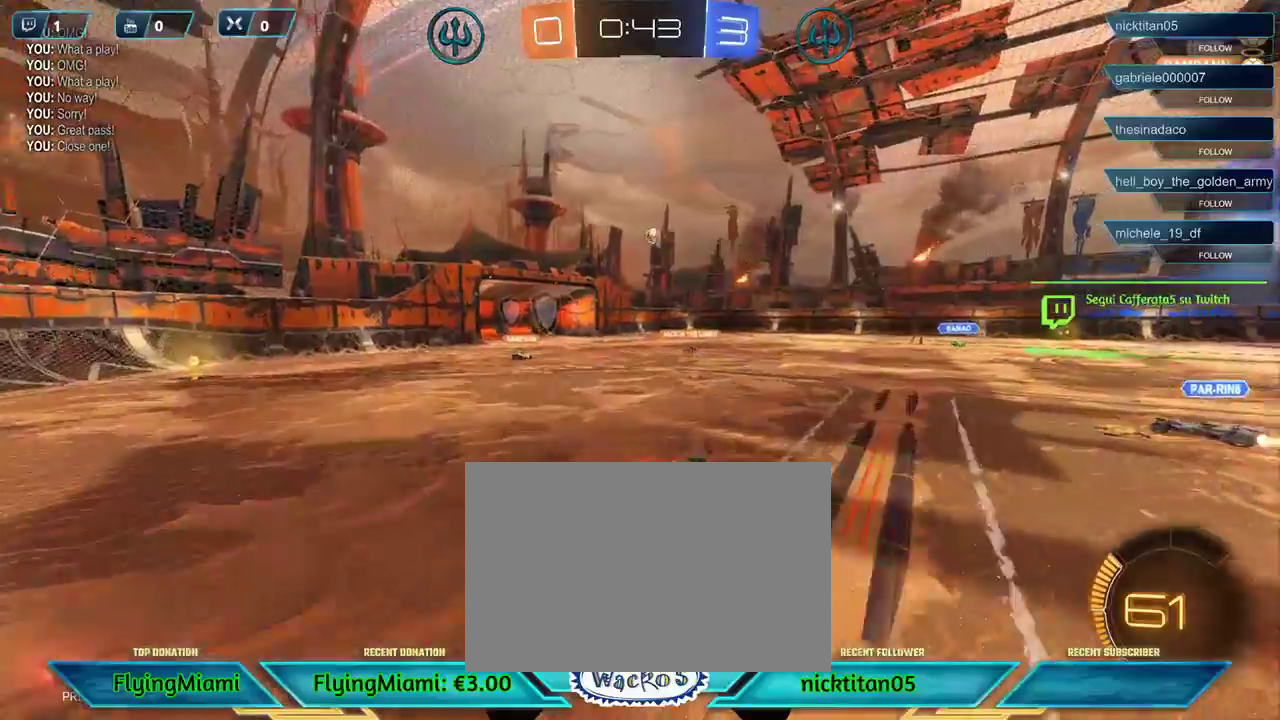
{"buttons": ["L1", "R2"], "left_stick": "center", "events": [[17, "A", "down"], [83, "A", "up"], [150, "A", "down"], [250, "A", "up"], [317, "left_stick", "center"], [483, "L1", "down"]]}
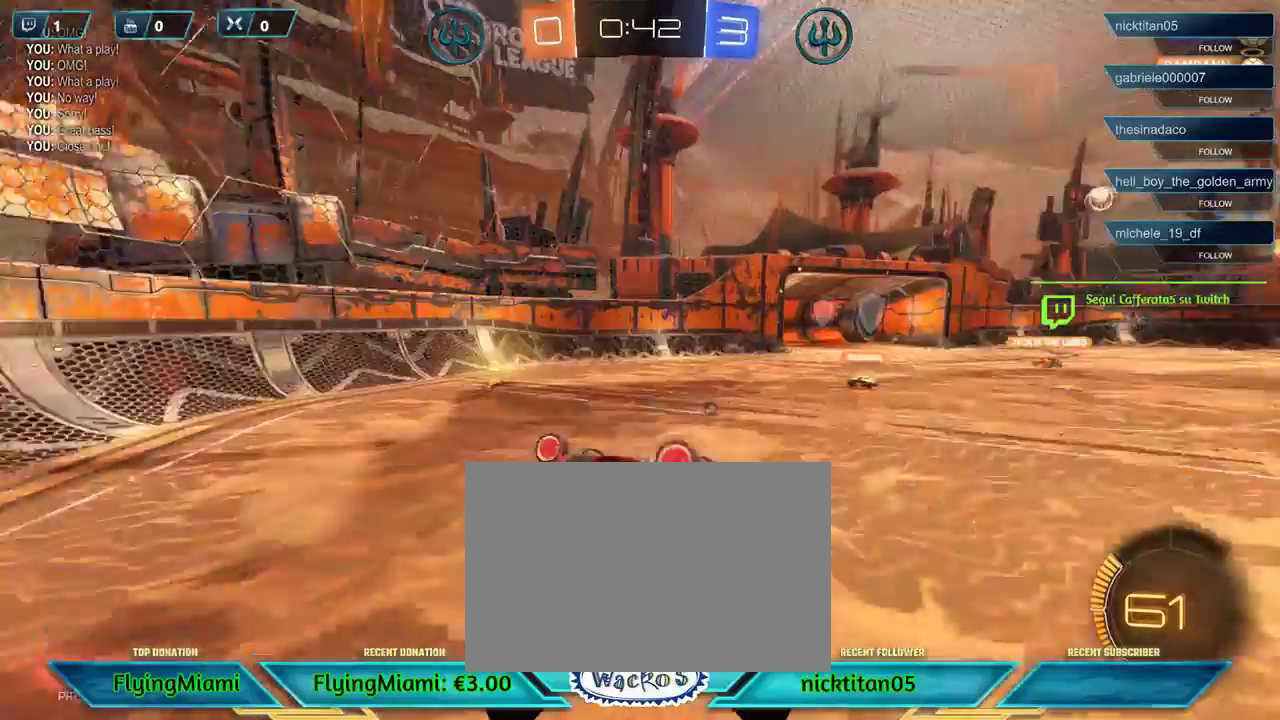
{"buttons": ["R2"], "left_stick": "left", "events": [[50, "L1", "up"], [483, "left_stick", "left"]]}
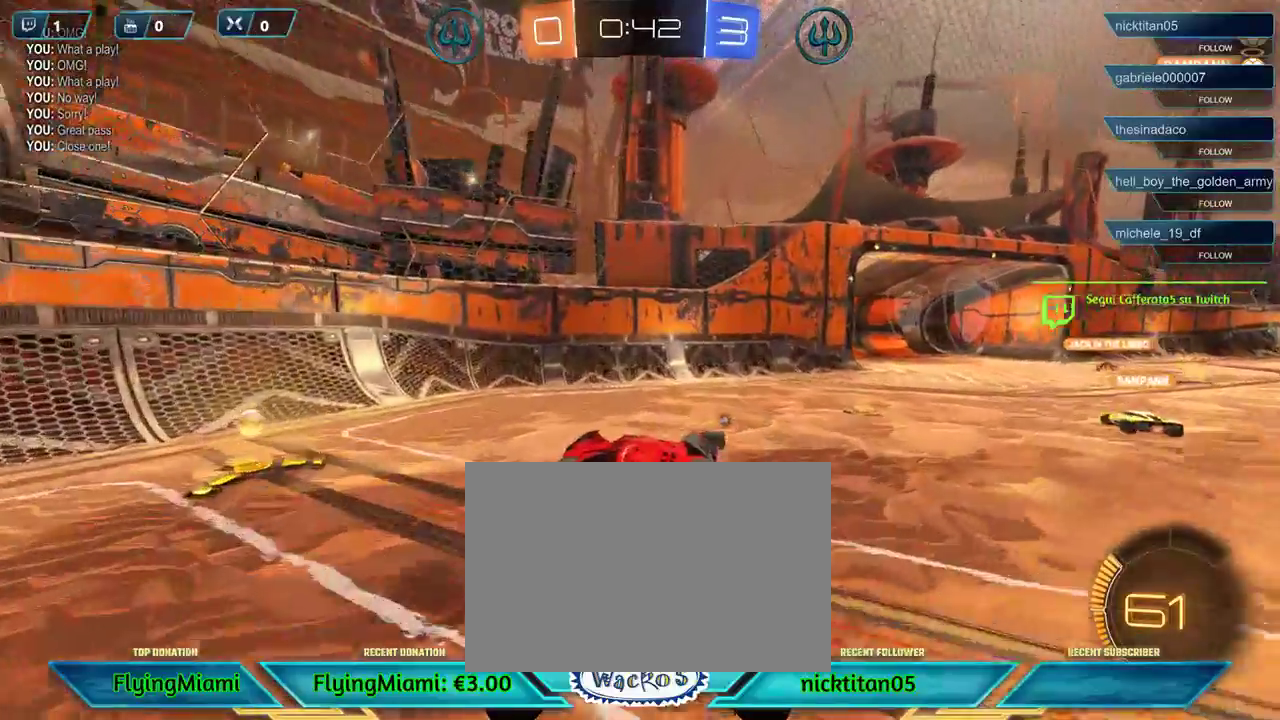
{"buttons": ["R2"], "left_stick": "center", "events": [[350, "L1", "down"], [350, "left_stick", "center"], [417, "L1", "up"]]}
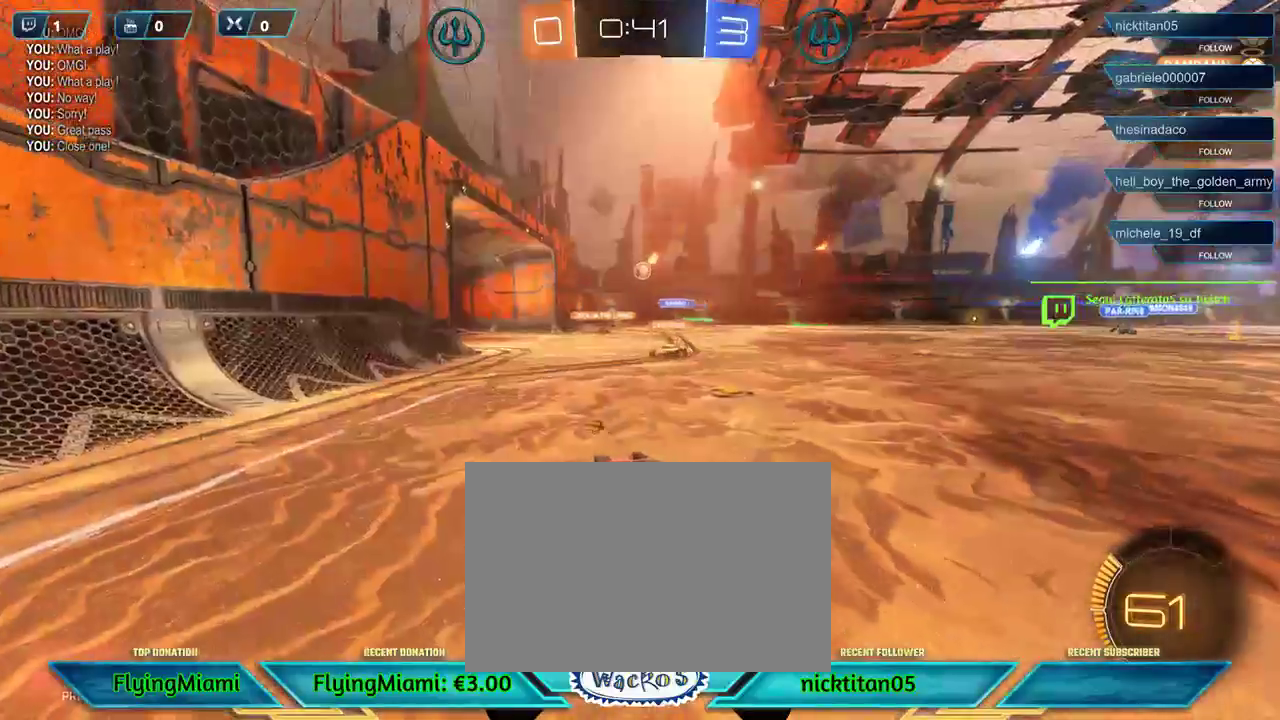
{"buttons": ["R2"], "left_stick": "center", "events": [[233, "left_stick", "right"], [450, "left_stick", "center"]]}